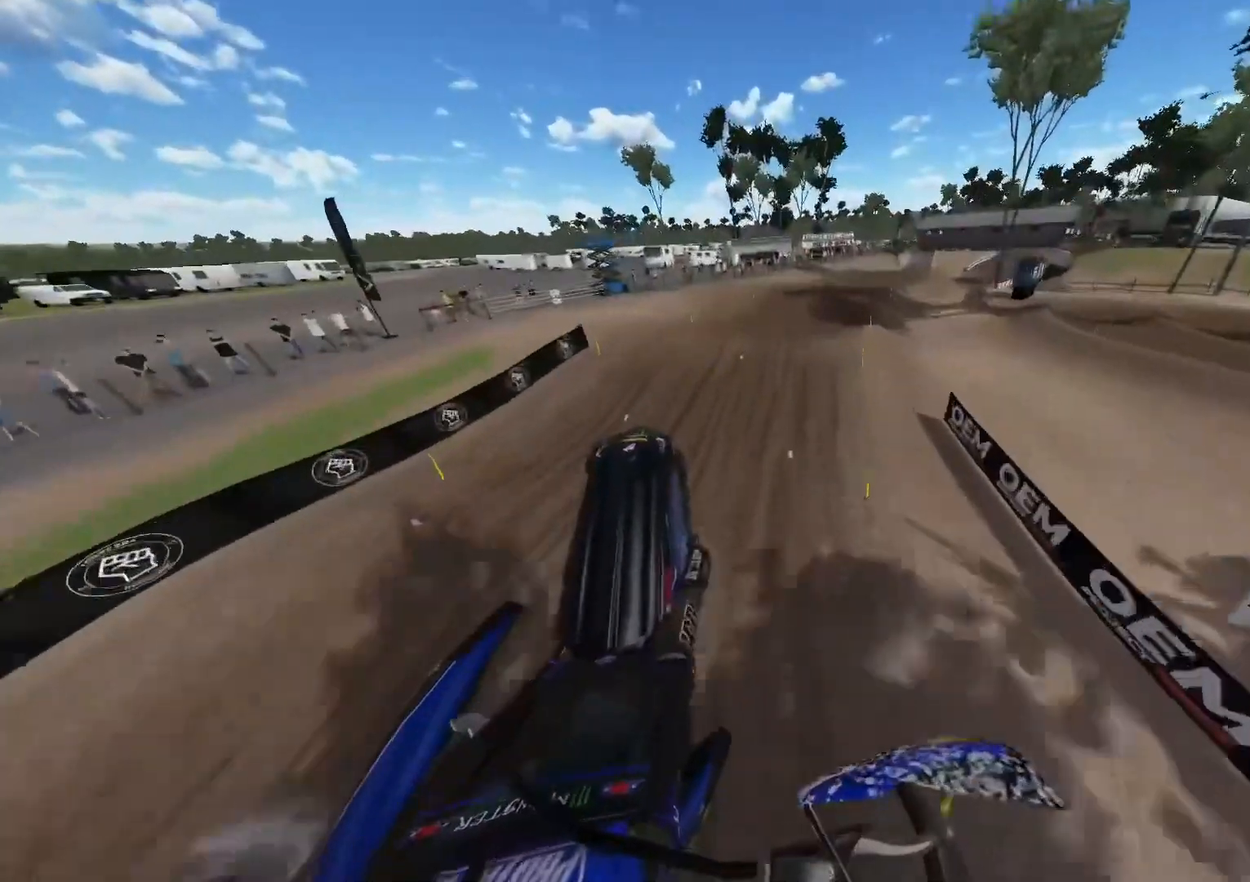
Gameplay with a controller (Xbox layout); each line is a JSON object with the inputs held at the frame after it. "events" lists button and stick changes between this image and that frame as [ms after this image, input, new state], when the widget could be followed in between.
{"buttons": [], "left_stick": "right", "right_stick": "up", "events": []}
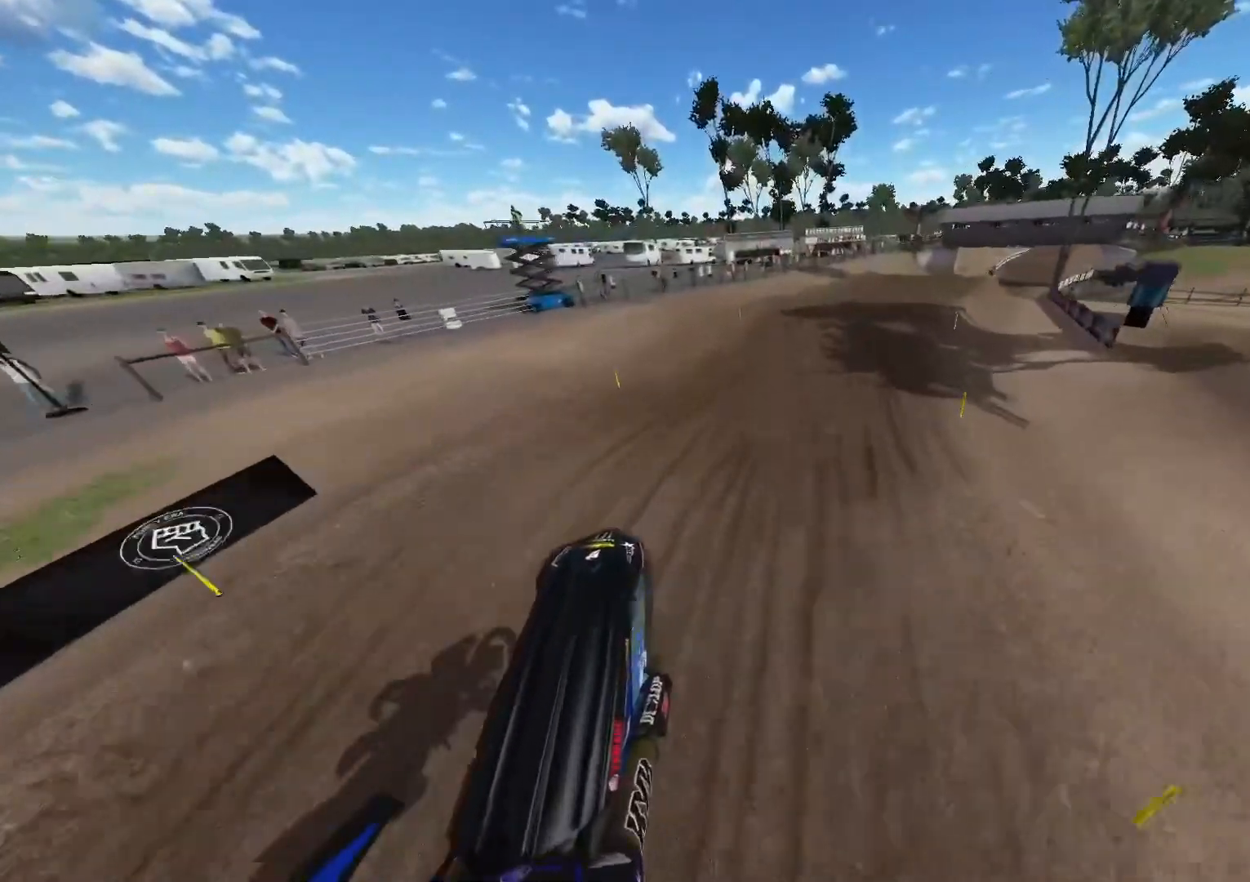
{"buttons": ["R2"], "left_stick": "right", "right_stick": "center", "events": [[117, "R2", "down"], [117, "right_stick", "center"]]}
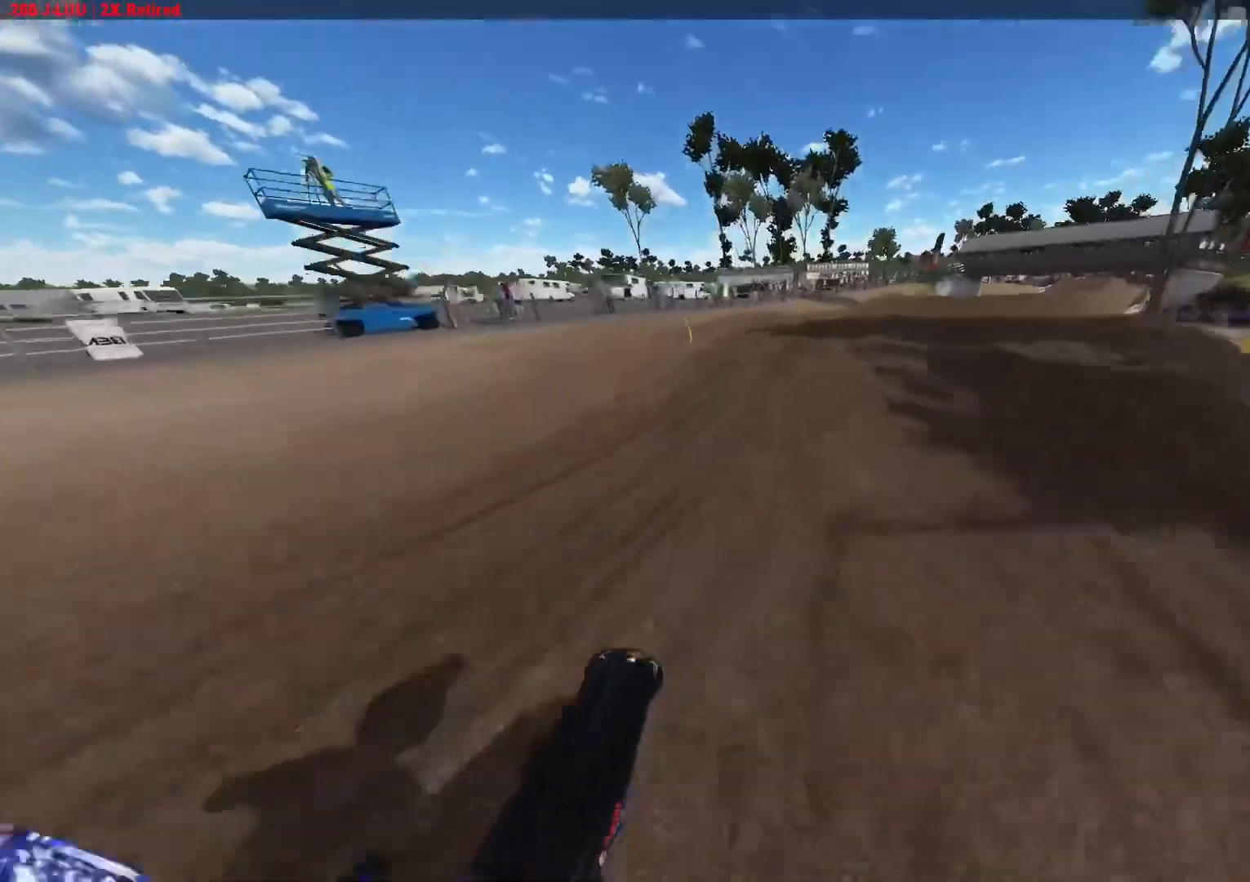
{"buttons": ["R2"], "left_stick": "right", "right_stick": "up", "events": [[217, "right_stick", "up"]]}
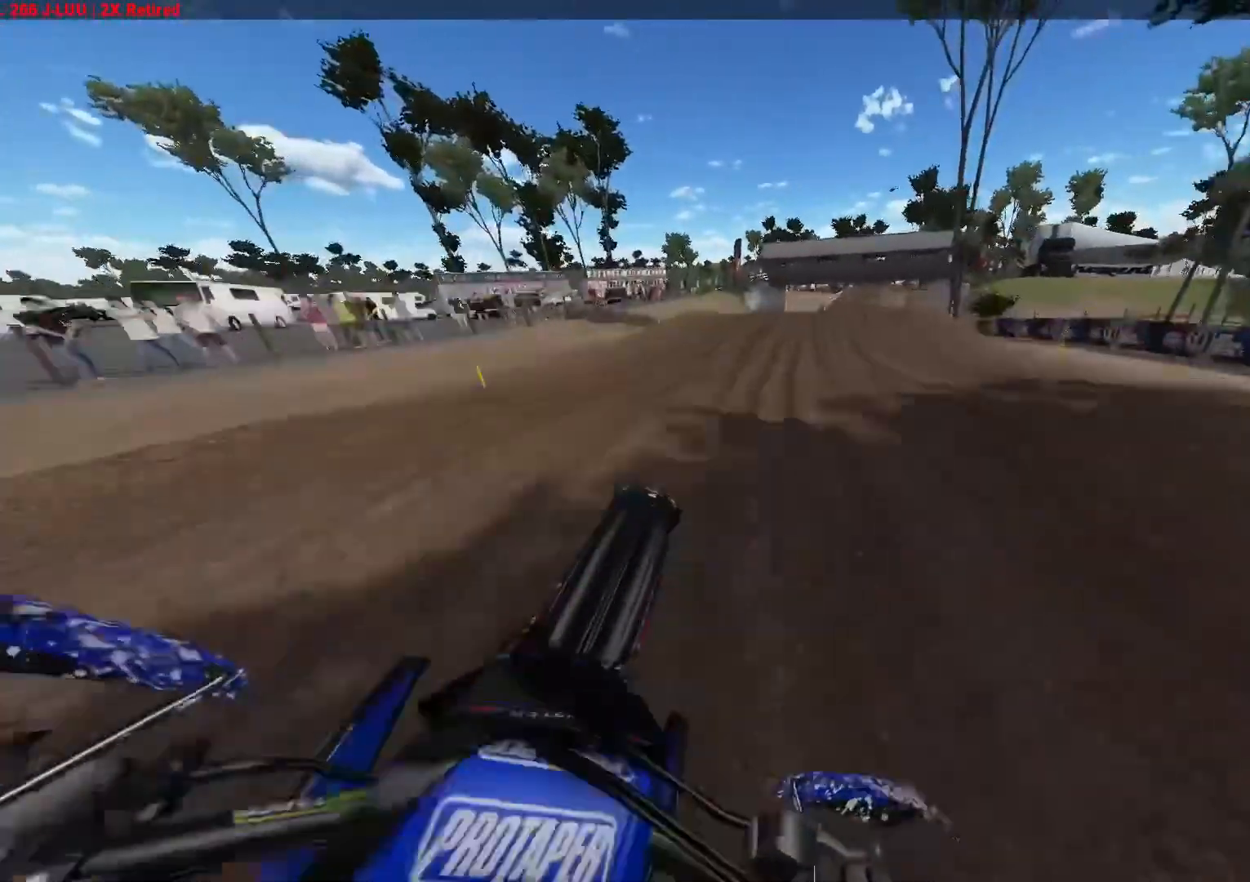
{"buttons": ["R3"], "left_stick": "right", "right_stick": "center", "events": [[133, "R2", "up"], [267, "right_stick", "center"], [400, "R3", "down"]]}
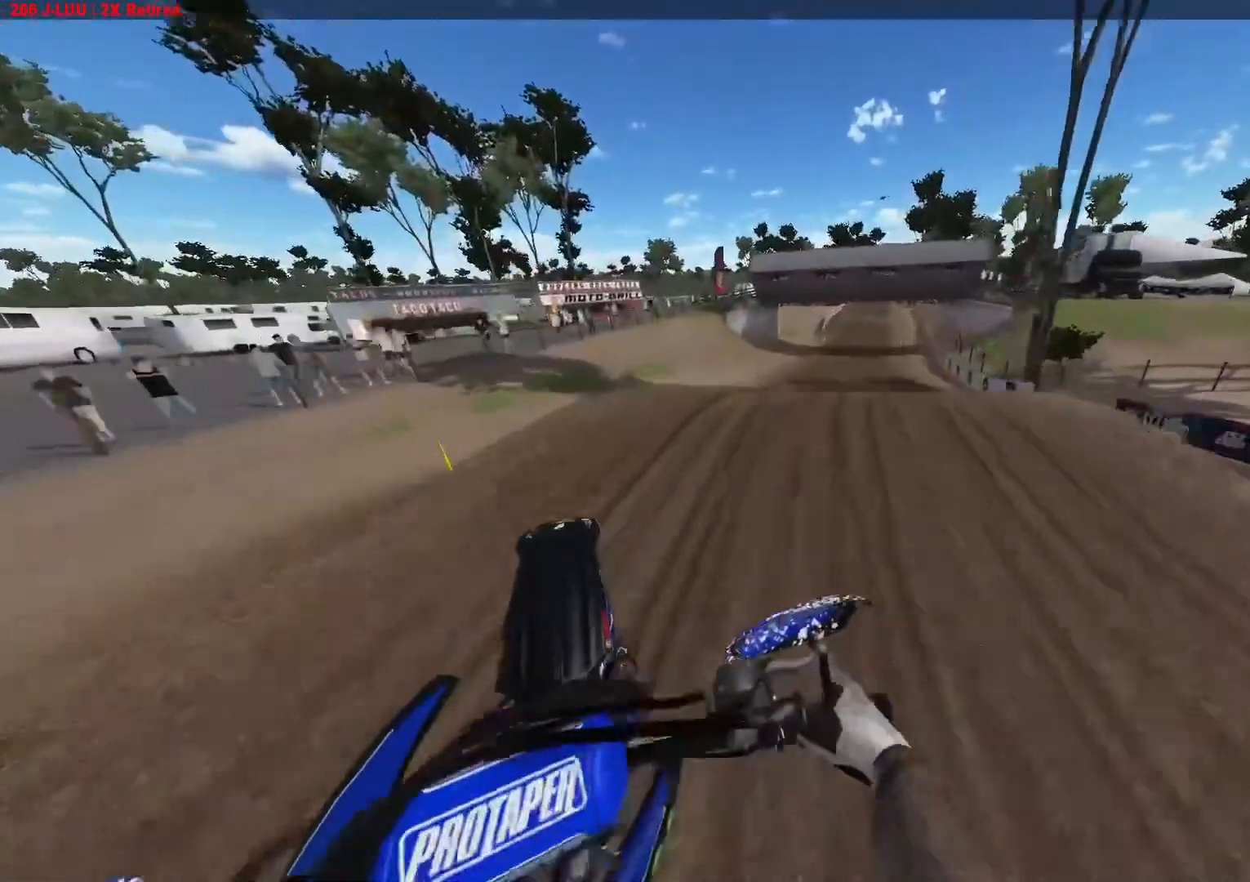
{"buttons": ["R2"], "left_stick": "right", "right_stick": "down", "events": [[17, "R3", "up"], [217, "R2", "down"], [233, "right_stick", "down"], [350, "R3", "down"], [483, "R3", "up"]]}
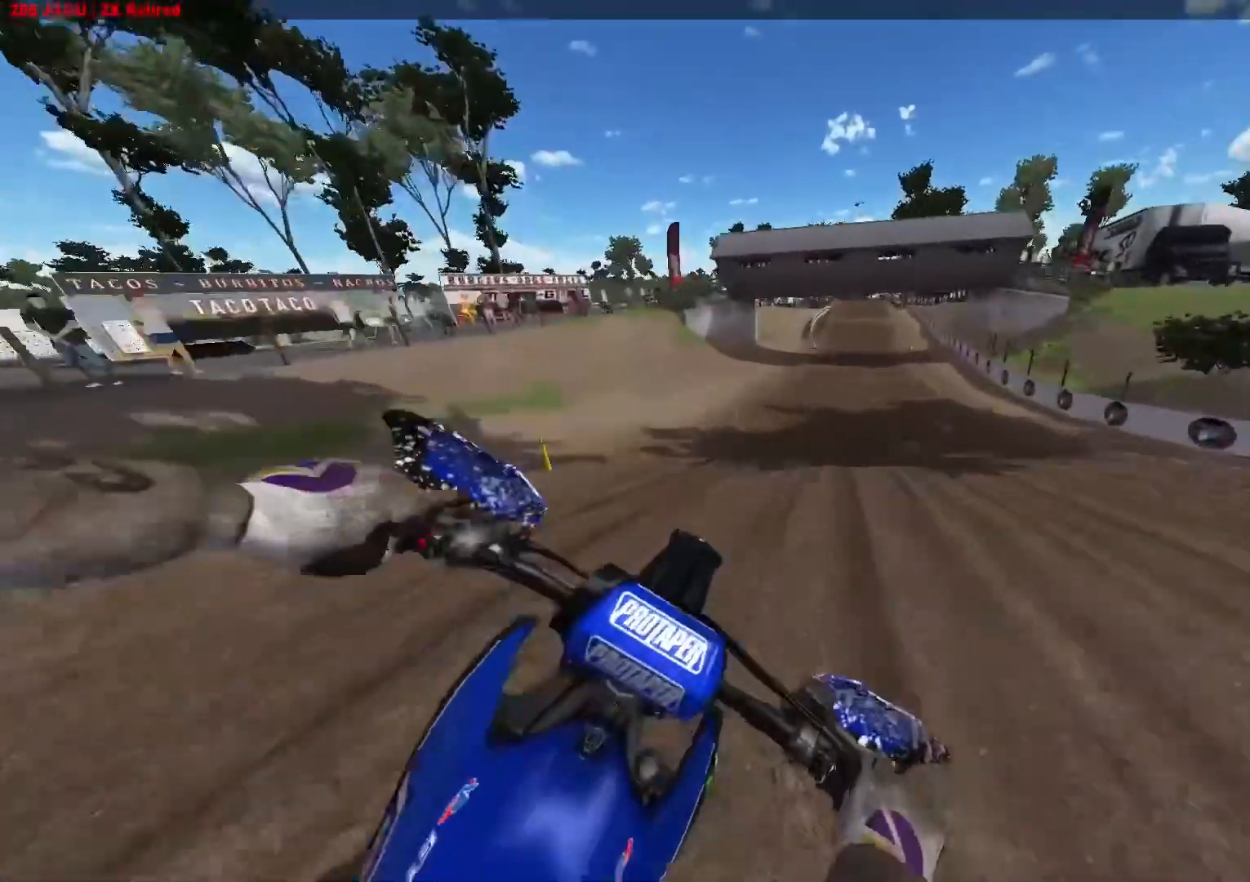
{"buttons": ["R2"], "left_stick": "right", "right_stick": "down", "events": [[167, "right_stick", "center"], [450, "right_stick", "down"]]}
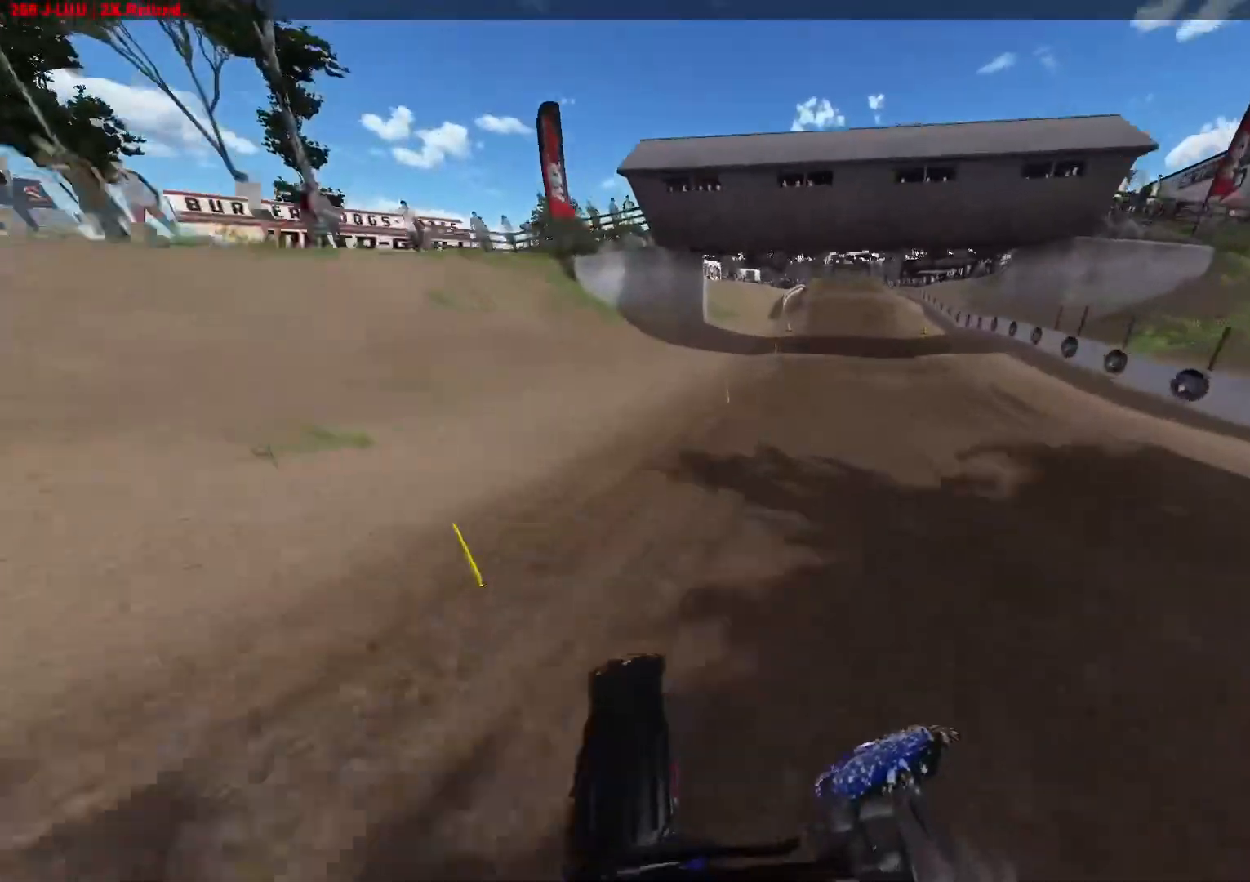
{"buttons": ["R2"], "left_stick": "center", "right_stick": "down", "events": [[200, "left_stick", "center"]]}
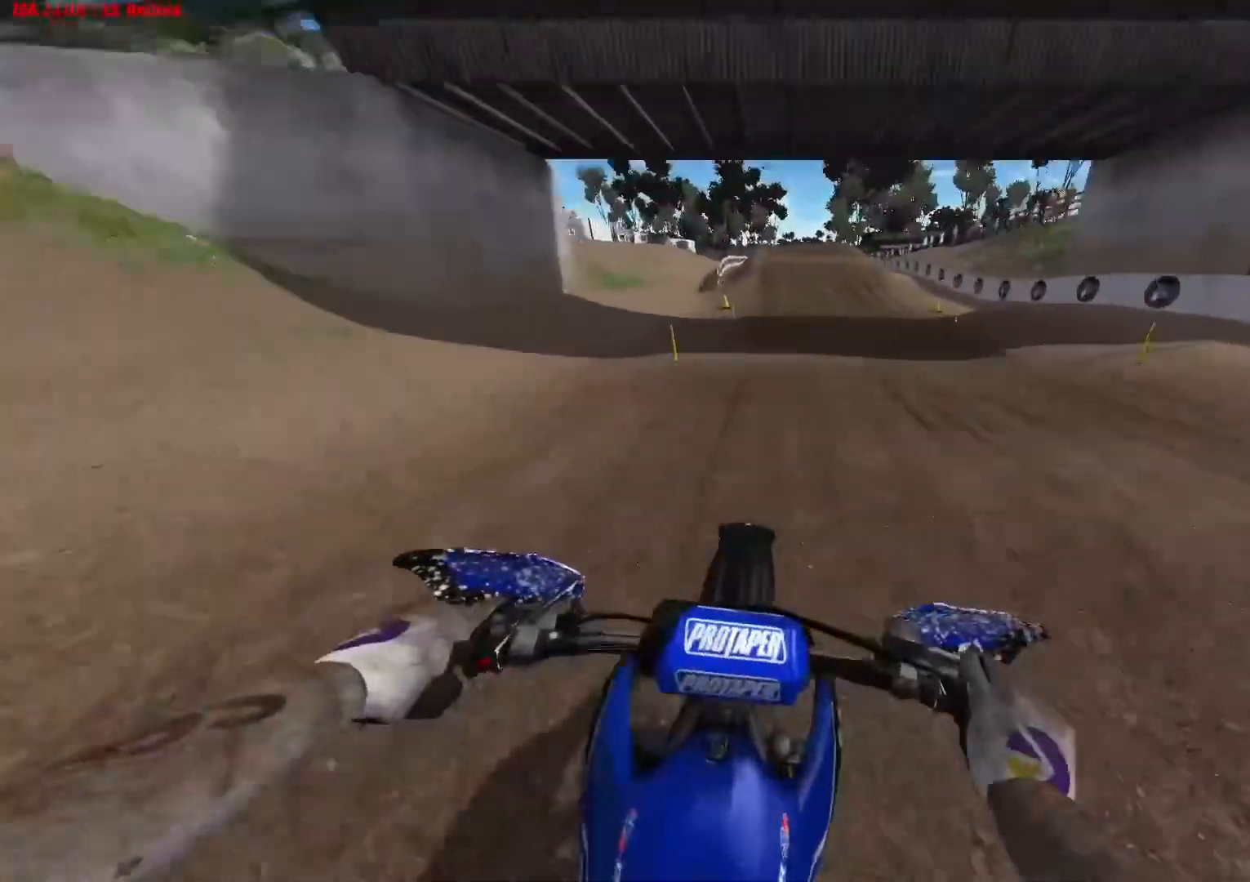
{"buttons": ["R2"], "left_stick": "center", "right_stick": "center", "events": [[400, "right_stick", "center"]]}
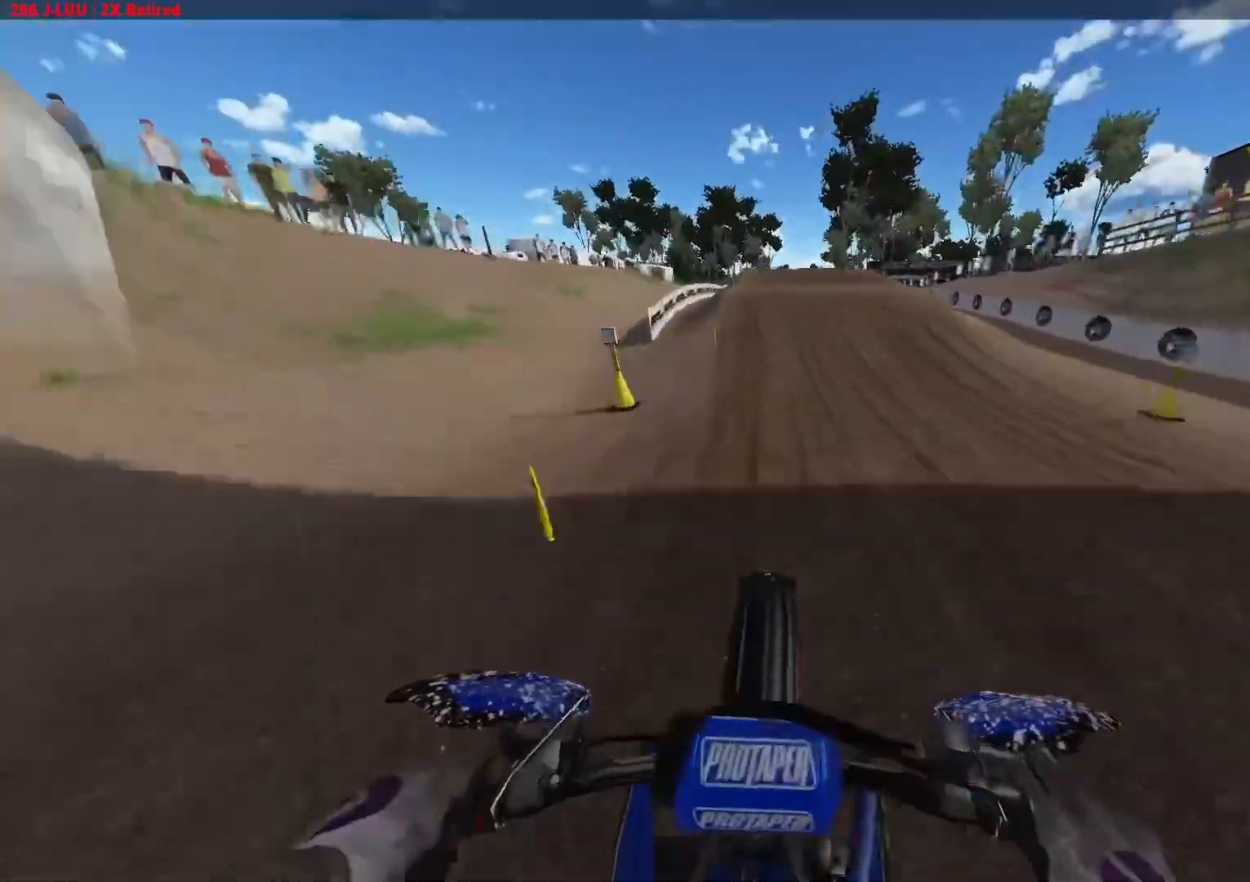
{"buttons": ["R3"], "left_stick": "left", "right_stick": "down-left", "events": [[333, "left_stick", "left"], [350, "right_stick", "left"], [400, "R3", "down"], [400, "right_stick", "down-left"], [483, "R2", "up"]]}
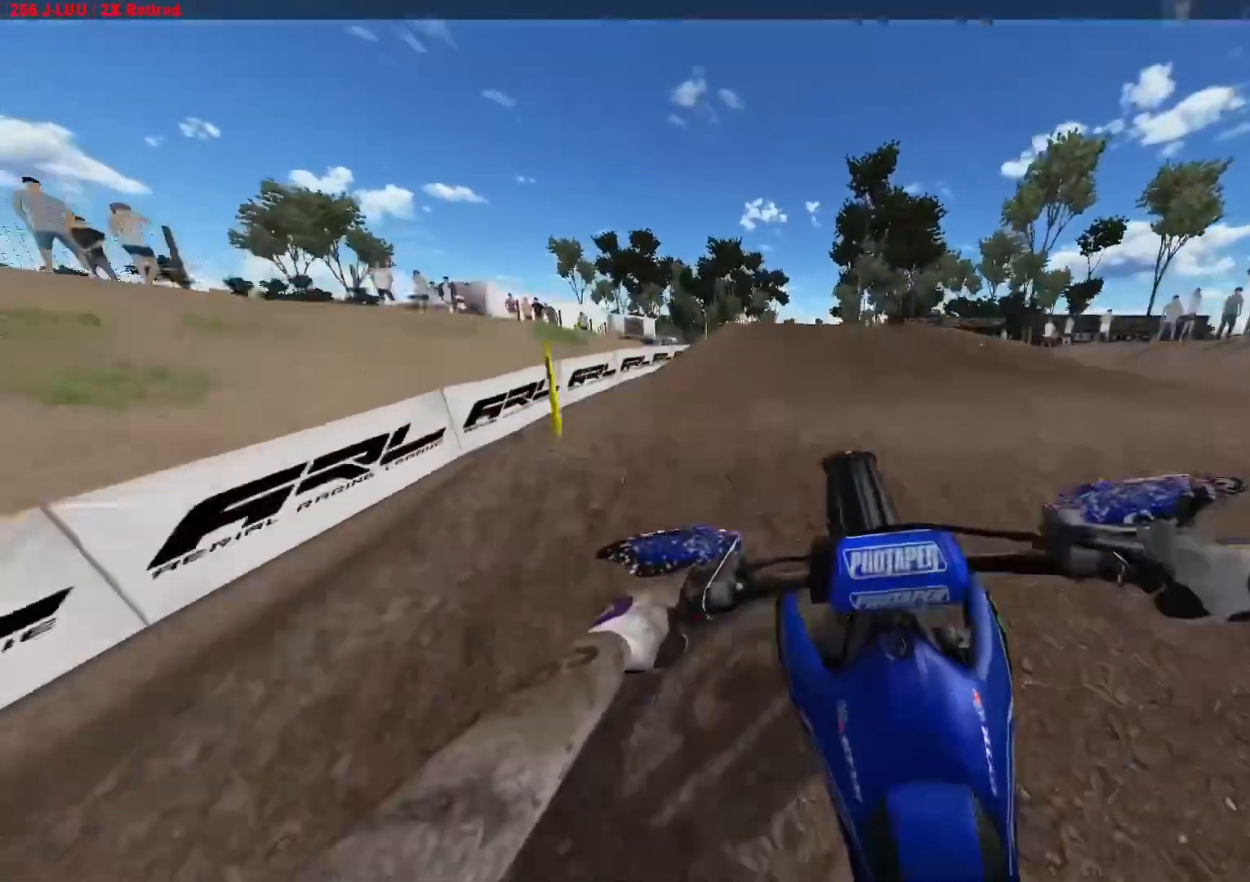
{"buttons": ["R2"], "left_stick": "right", "right_stick": "up-left", "events": [[17, "R3", "up"], [50, "left_stick", "right"], [117, "R3", "down"], [217, "R3", "up"], [233, "right_stick", "left"], [333, "right_stick", "up-left"], [350, "R2", "down"]]}
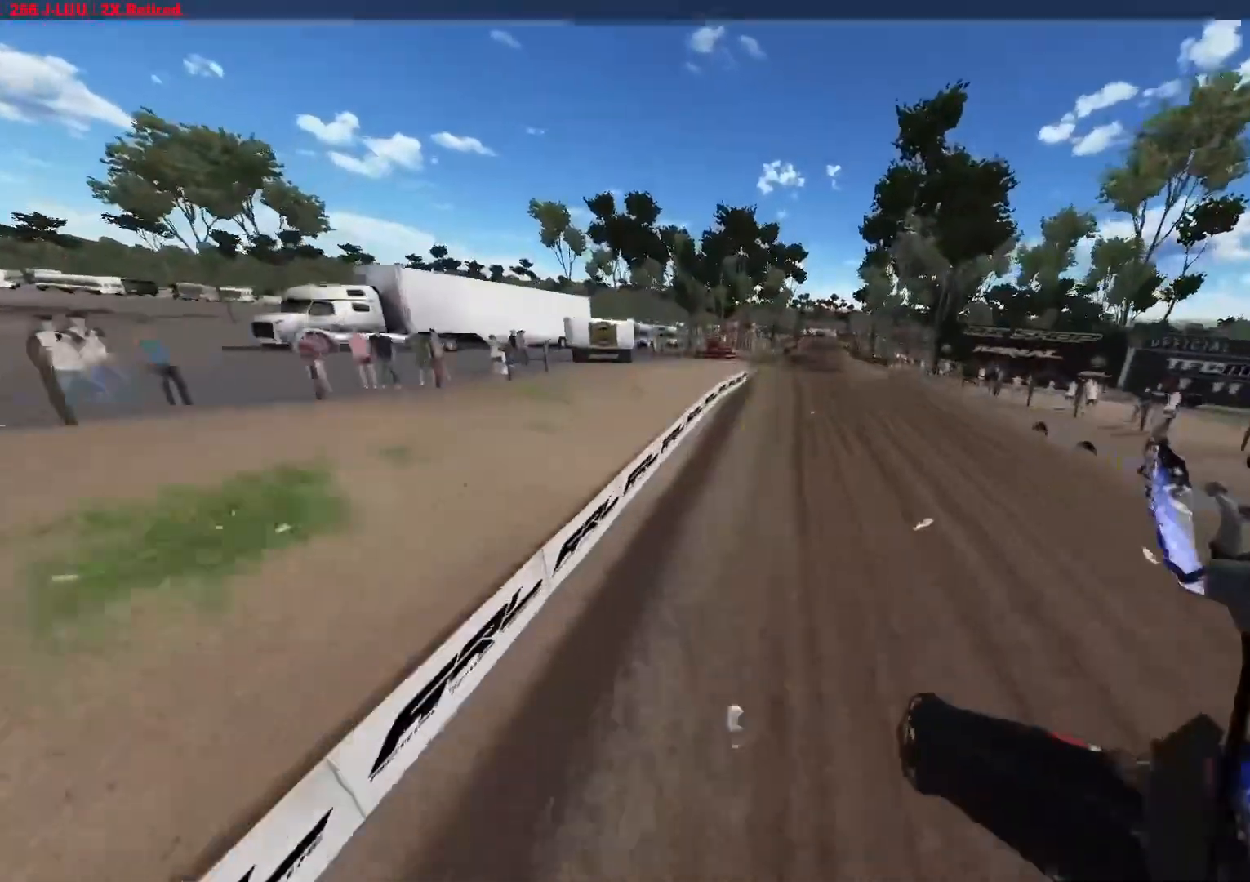
{"buttons": ["R2"], "left_stick": "right", "right_stick": "up-left", "events": [[67, "left_stick", "center"], [483, "left_stick", "right"]]}
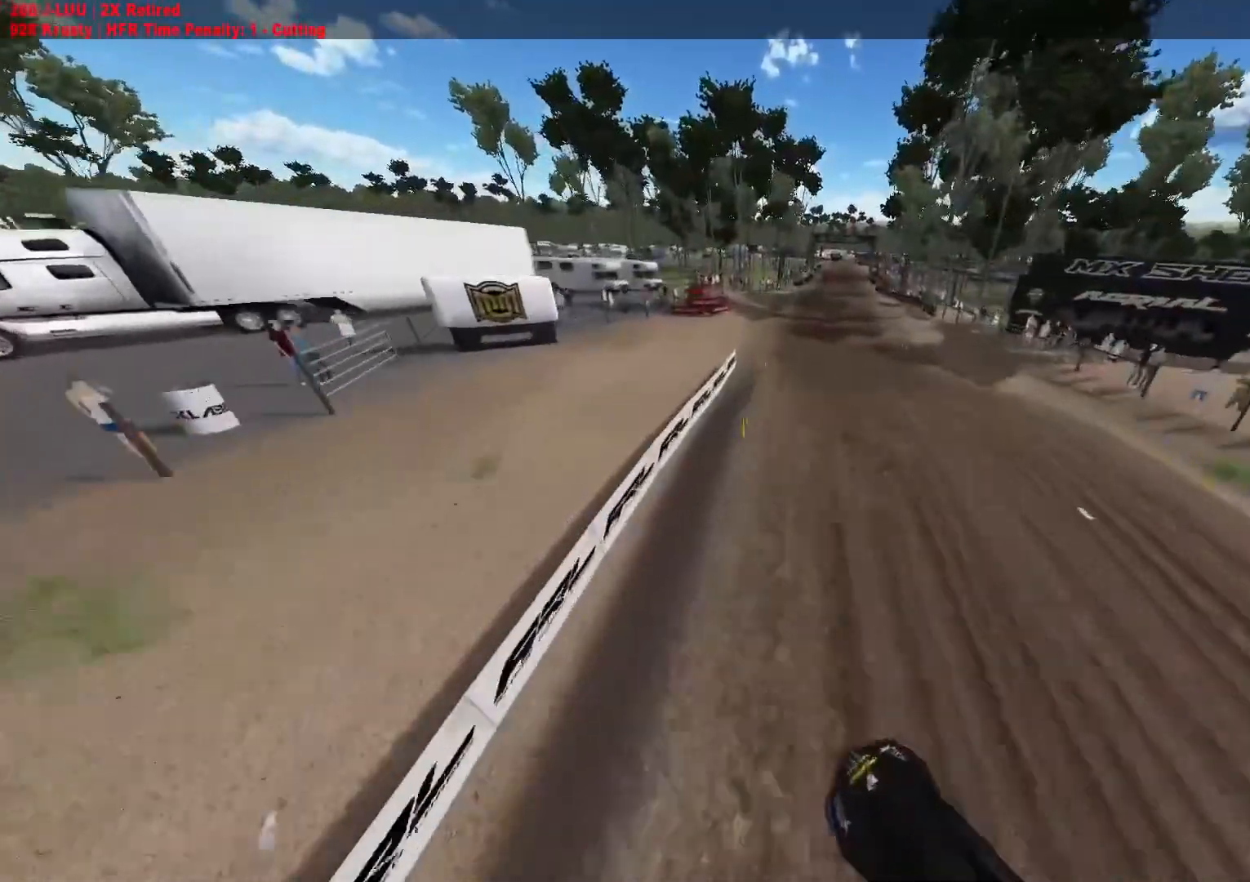
{"buttons": ["R2"], "left_stick": "right", "right_stick": "up-left", "events": []}
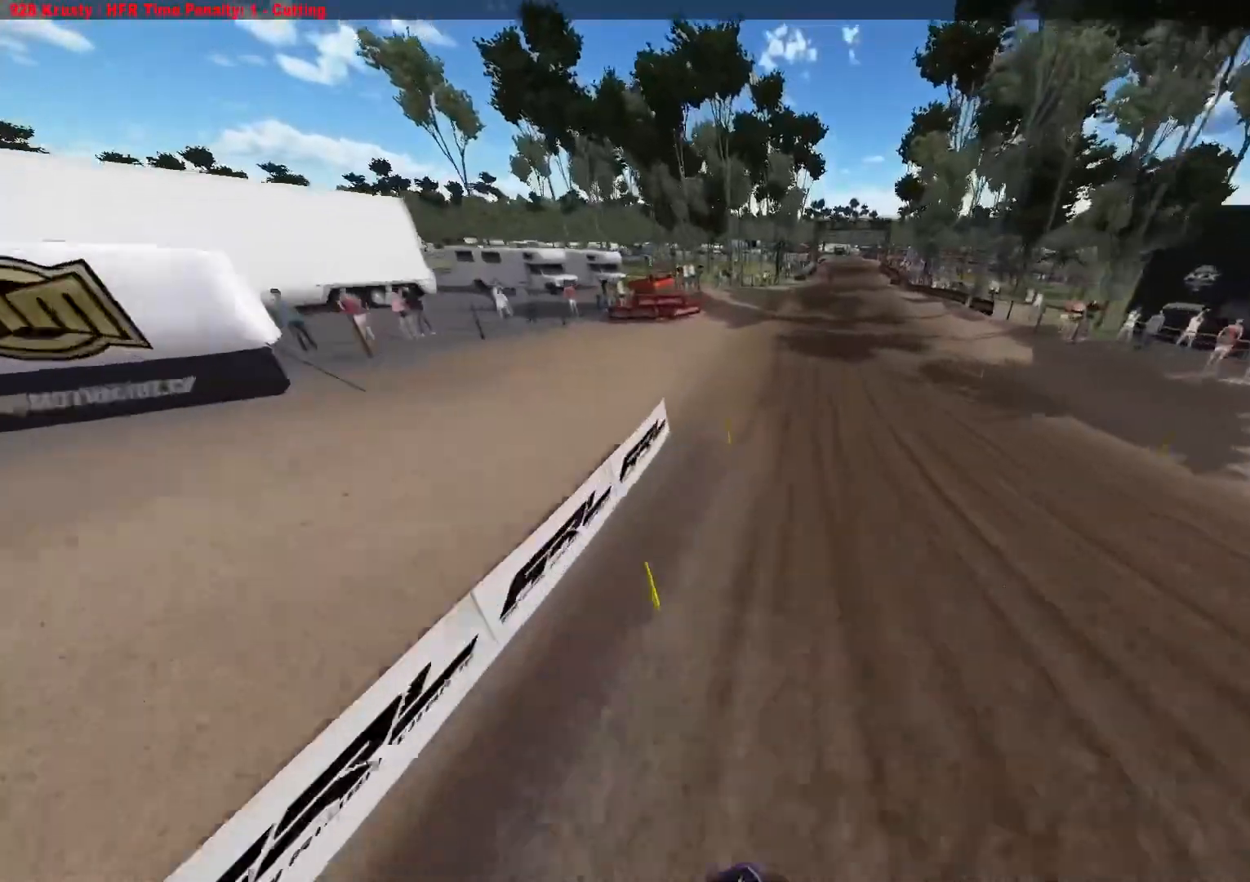
{"buttons": ["R2"], "left_stick": "right", "right_stick": "down", "events": [[17, "right_stick", "center"], [83, "right_stick", "down"]]}
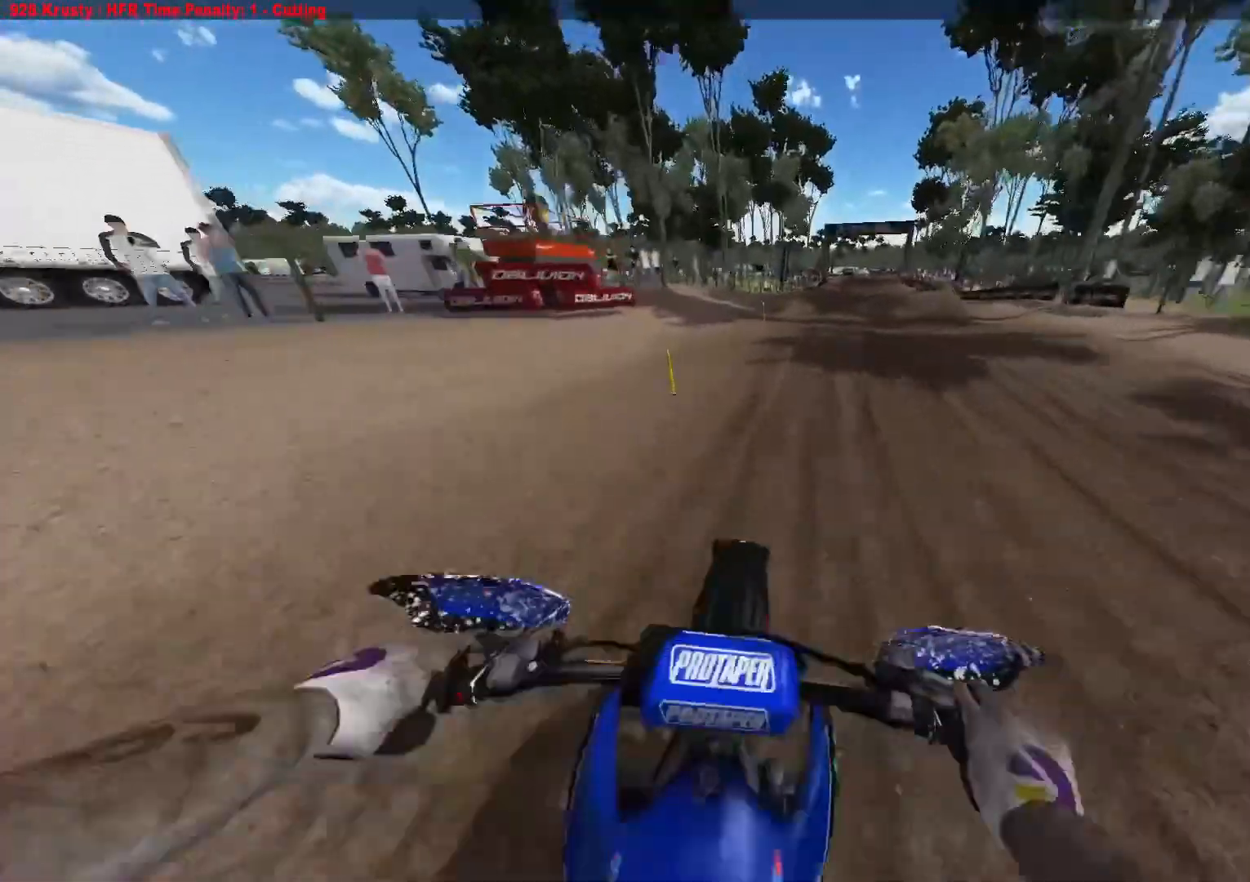
{"buttons": ["R2"], "left_stick": "center", "right_stick": "center", "events": [[150, "R2", "up"], [217, "right_stick", "center"], [233, "R2", "down"], [267, "left_stick", "center"], [383, "R2", "up"], [433, "R2", "down"]]}
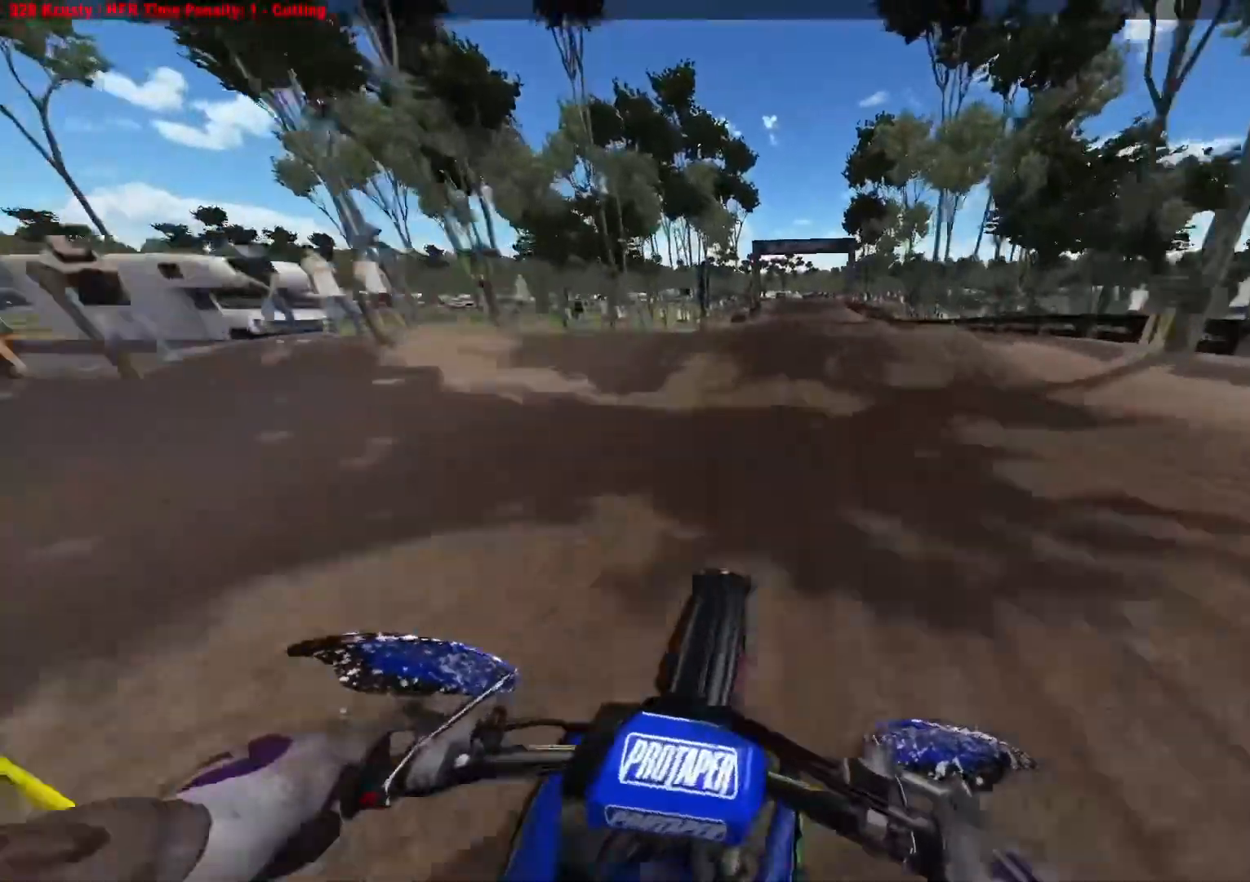
{"buttons": [], "left_stick": "center", "right_stick": "up", "events": [[50, "R2", "up"], [367, "right_stick", "up"]]}
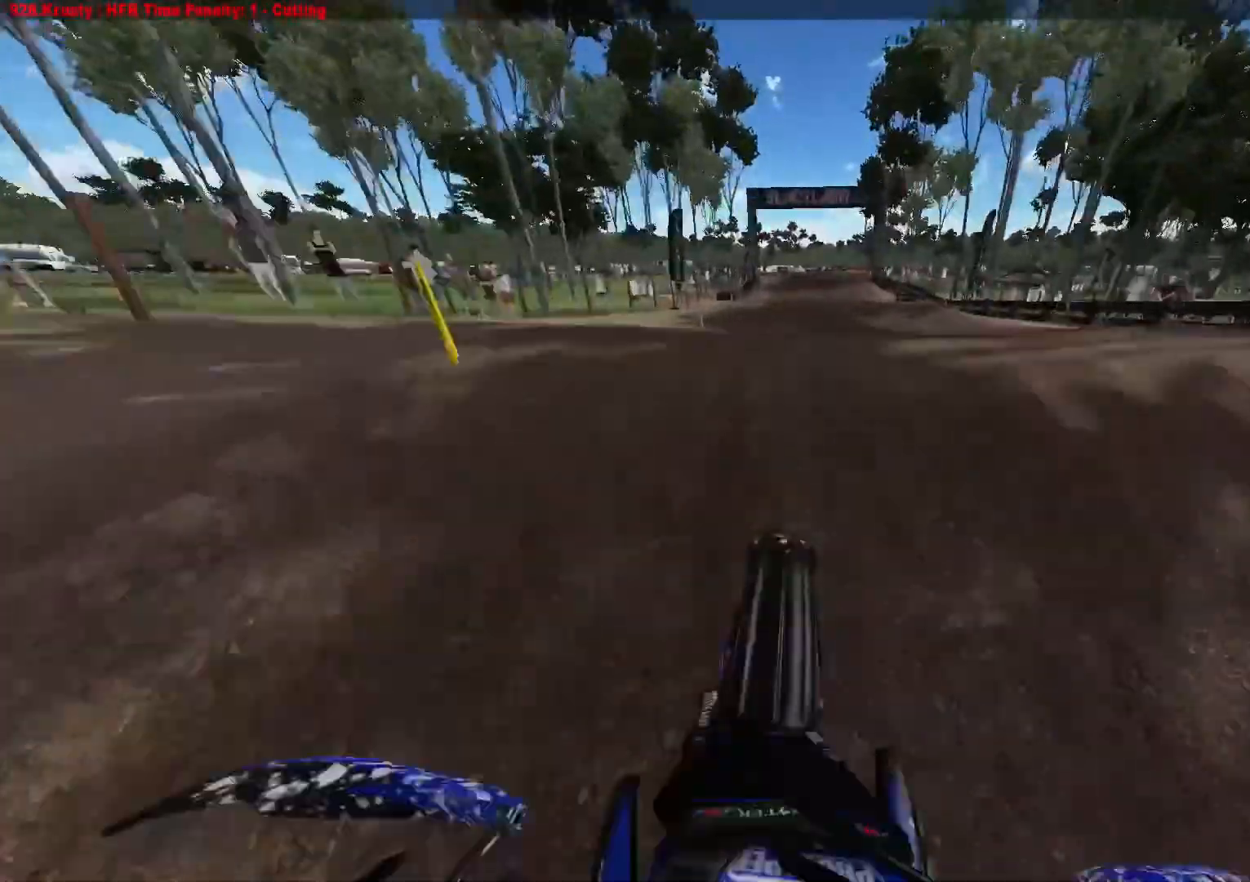
{"buttons": ["R2"], "left_stick": "center", "right_stick": "center", "events": [[183, "right_stick", "center"], [250, "R2", "down"]]}
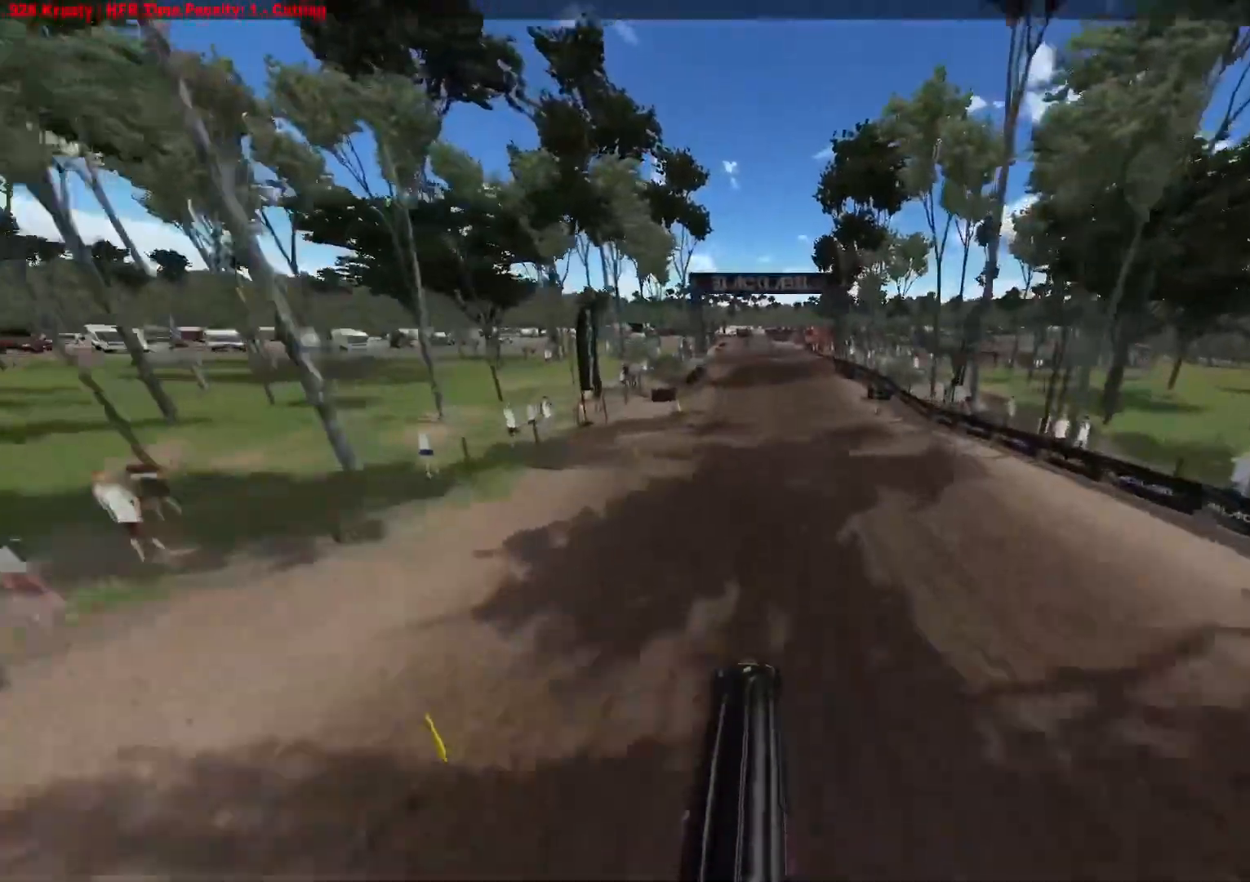
{"buttons": ["L1", "R2"], "left_stick": "up-left", "right_stick": "center", "events": [[17, "R2", "up"], [167, "right_stick", "up"], [200, "L1", "down"], [233, "left_stick", "left"], [283, "R2", "down"], [283, "left_stick", "up-left"], [433, "right_stick", "center"]]}
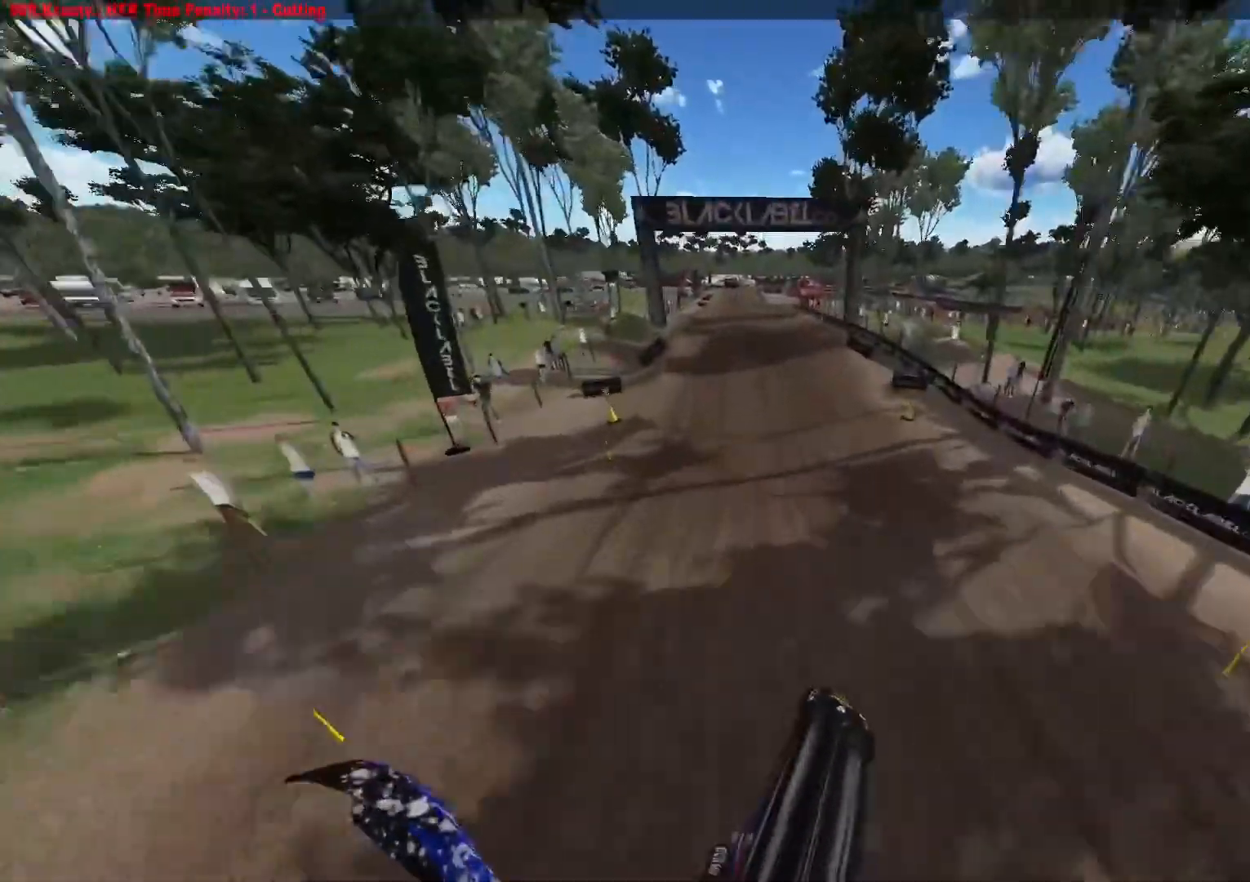
{"buttons": ["R2"], "left_stick": "center", "right_stick": "down", "events": [[50, "L1", "up"], [67, "right_stick", "down"], [217, "left_stick", "center"]]}
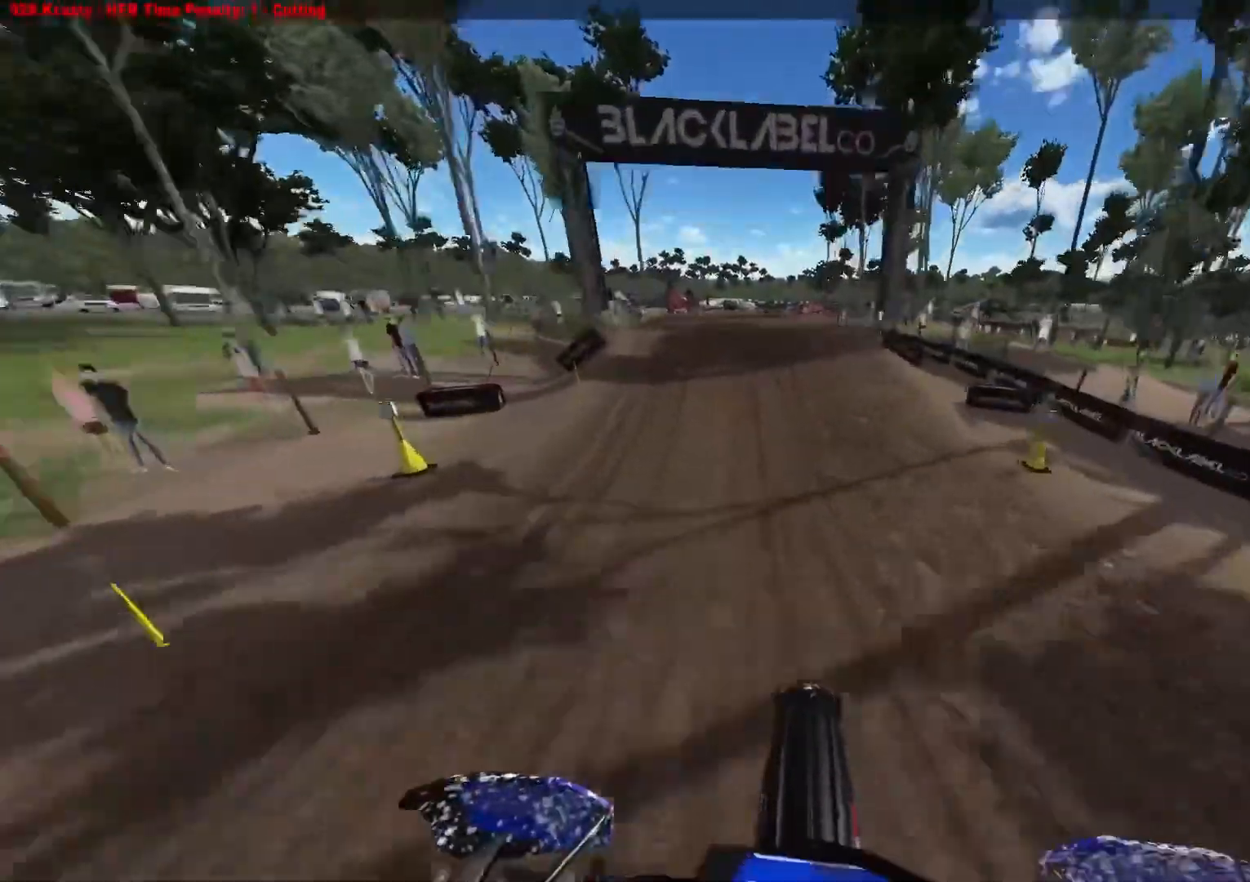
{"buttons": ["R2"], "left_stick": "center", "right_stick": "down", "events": []}
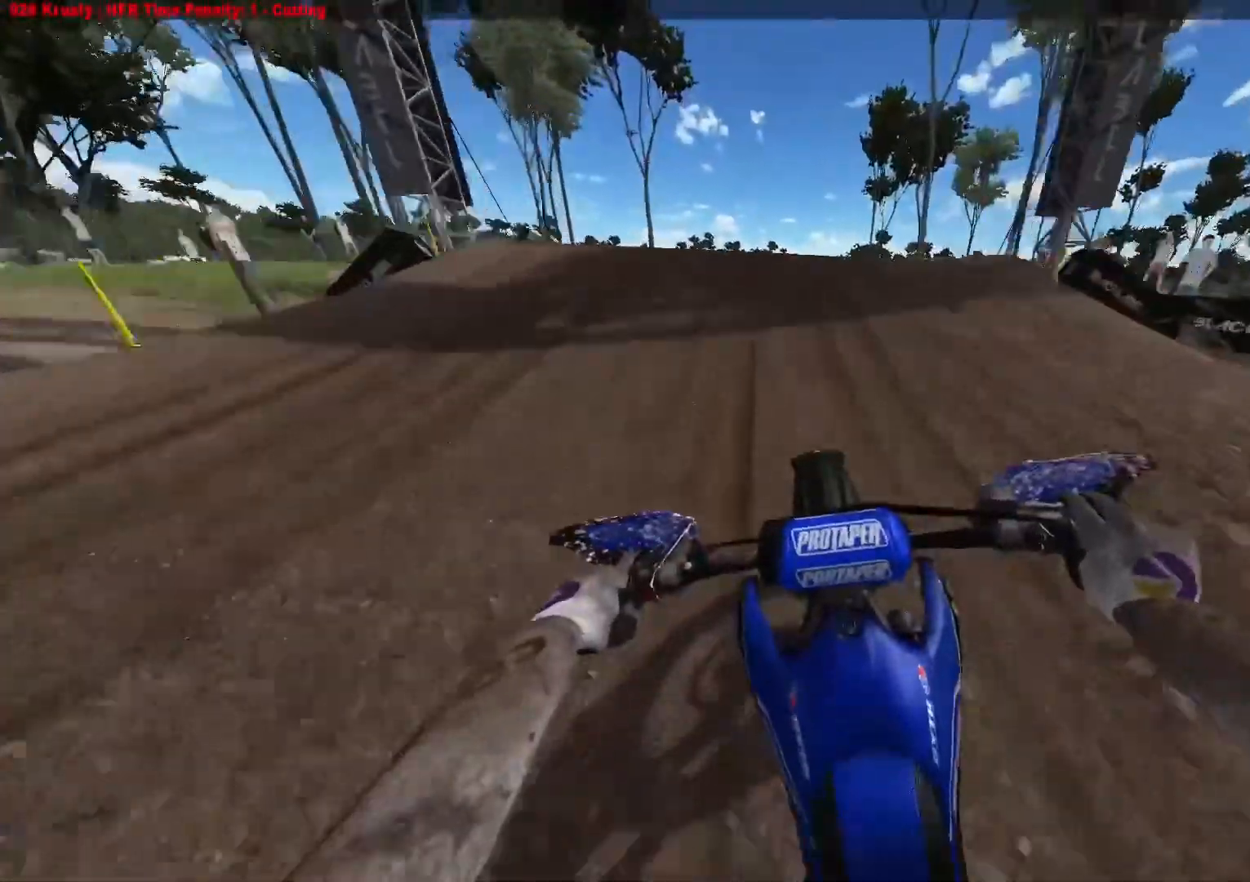
{"buttons": ["R2"], "left_stick": "up", "right_stick": "up-left", "events": [[267, "R3", "down"], [383, "R3", "up"], [450, "right_stick", "up-left"], [467, "left_stick", "up"]]}
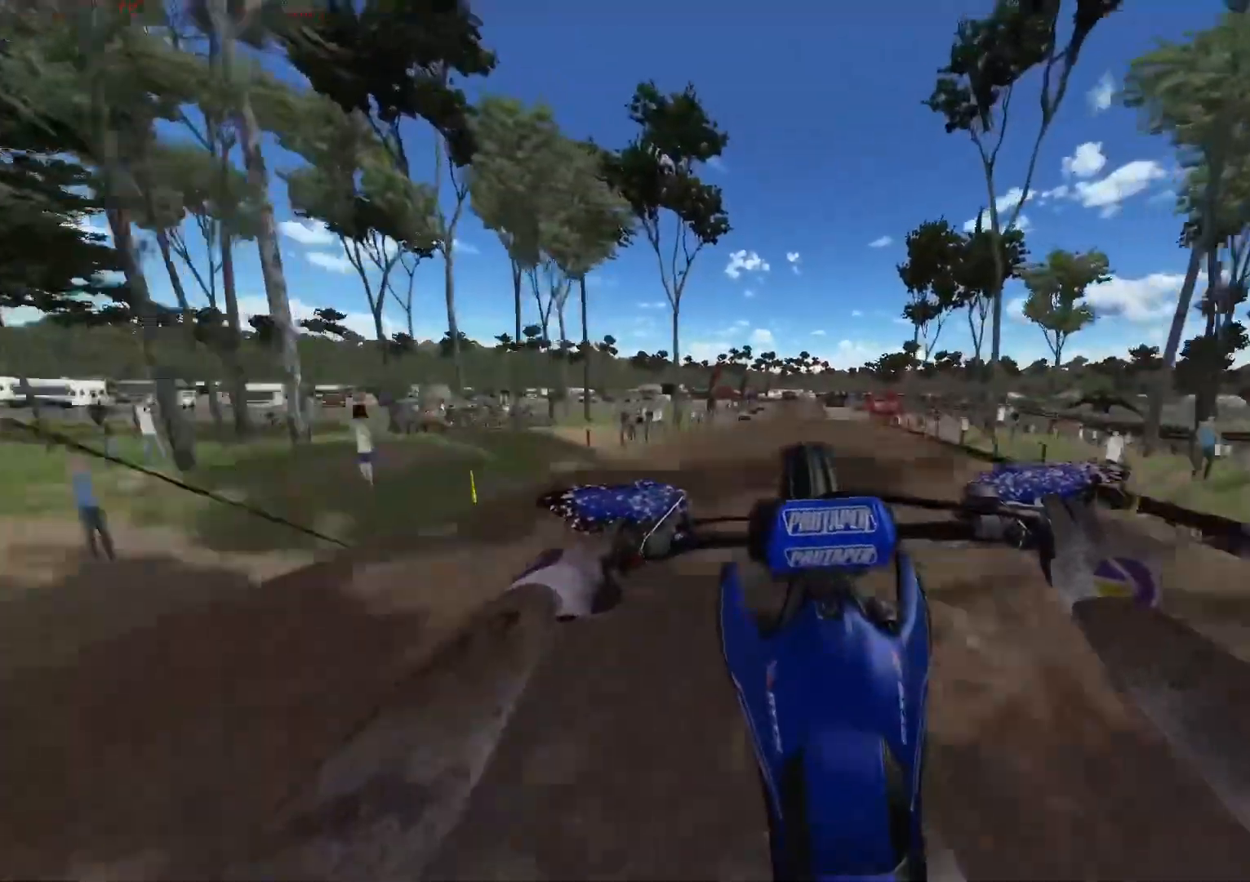
{"buttons": ["L1", "L2", "R2"], "left_stick": "up", "right_stick": "up-left", "events": [[333, "L1", "down"], [350, "L2", "down"]]}
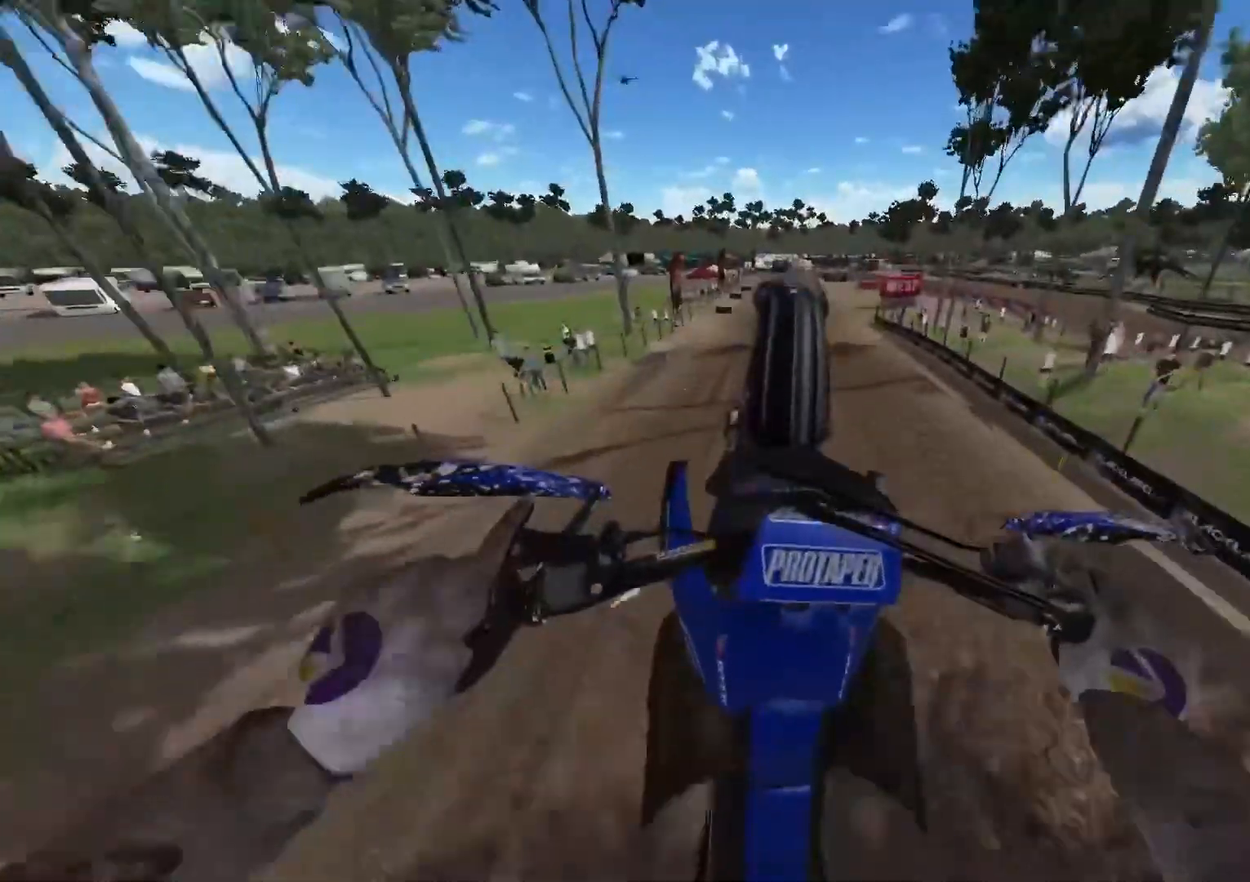
{"buttons": ["R2"], "left_stick": "center", "right_stick": "center", "events": [[217, "L2", "up"], [233, "L1", "up"], [333, "left_stick", "center"], [333, "right_stick", "center"]]}
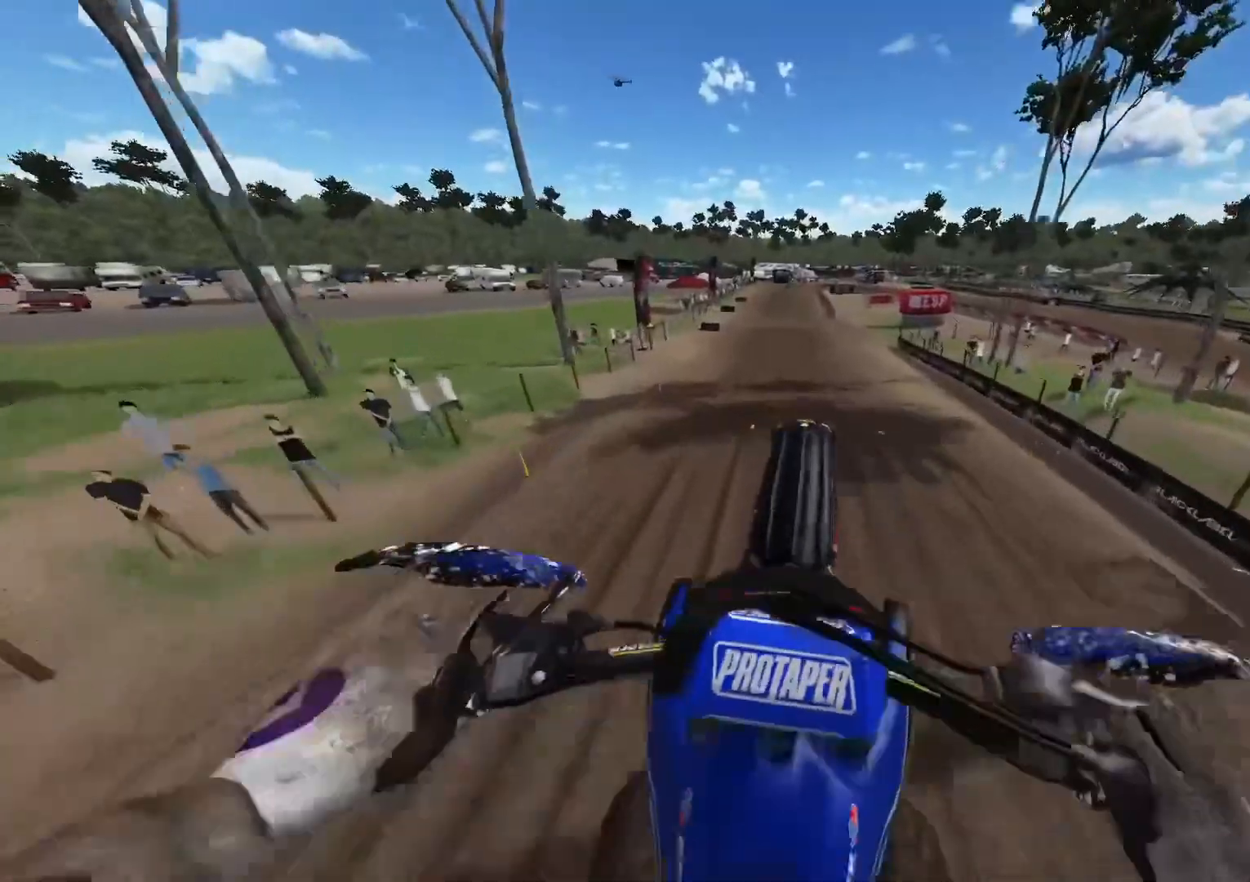
{"buttons": ["R2"], "left_stick": "center", "right_stick": "down", "events": [[33, "right_stick", "down"], [217, "R3", "down"], [333, "R3", "up"], [350, "left_stick", "up-left"], [400, "left_stick", "center"]]}
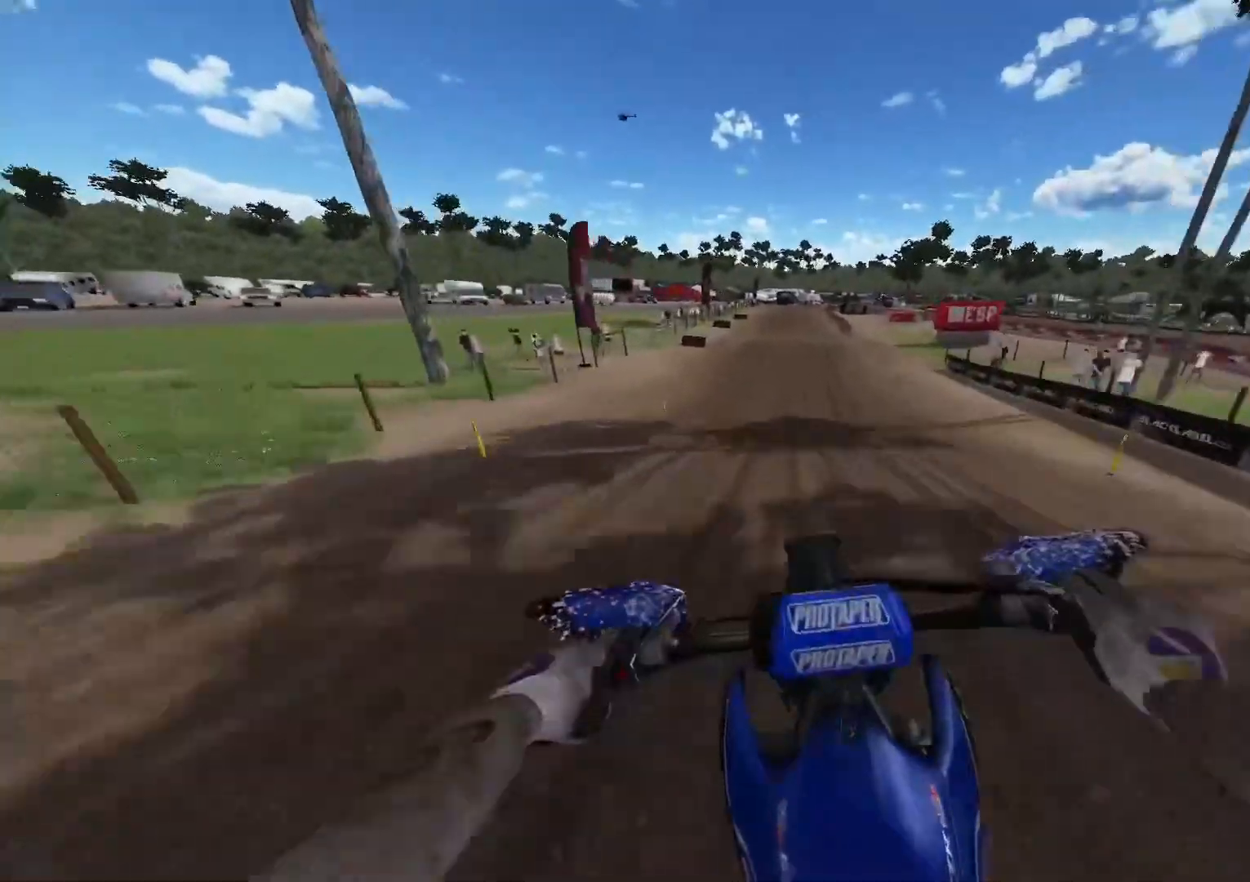
{"buttons": ["R2"], "left_stick": "center", "right_stick": "down", "events": []}
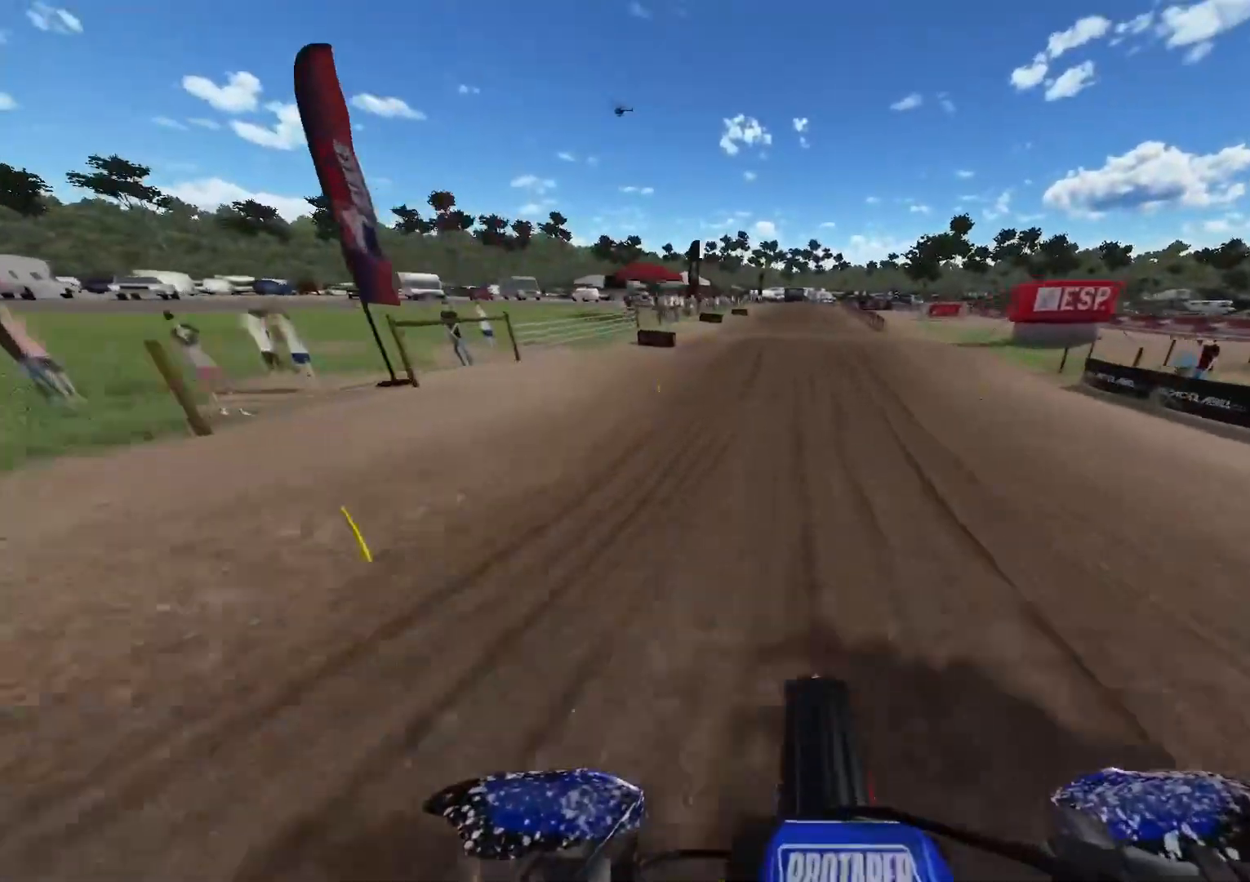
{"buttons": ["R2"], "left_stick": "center", "right_stick": "down", "events": []}
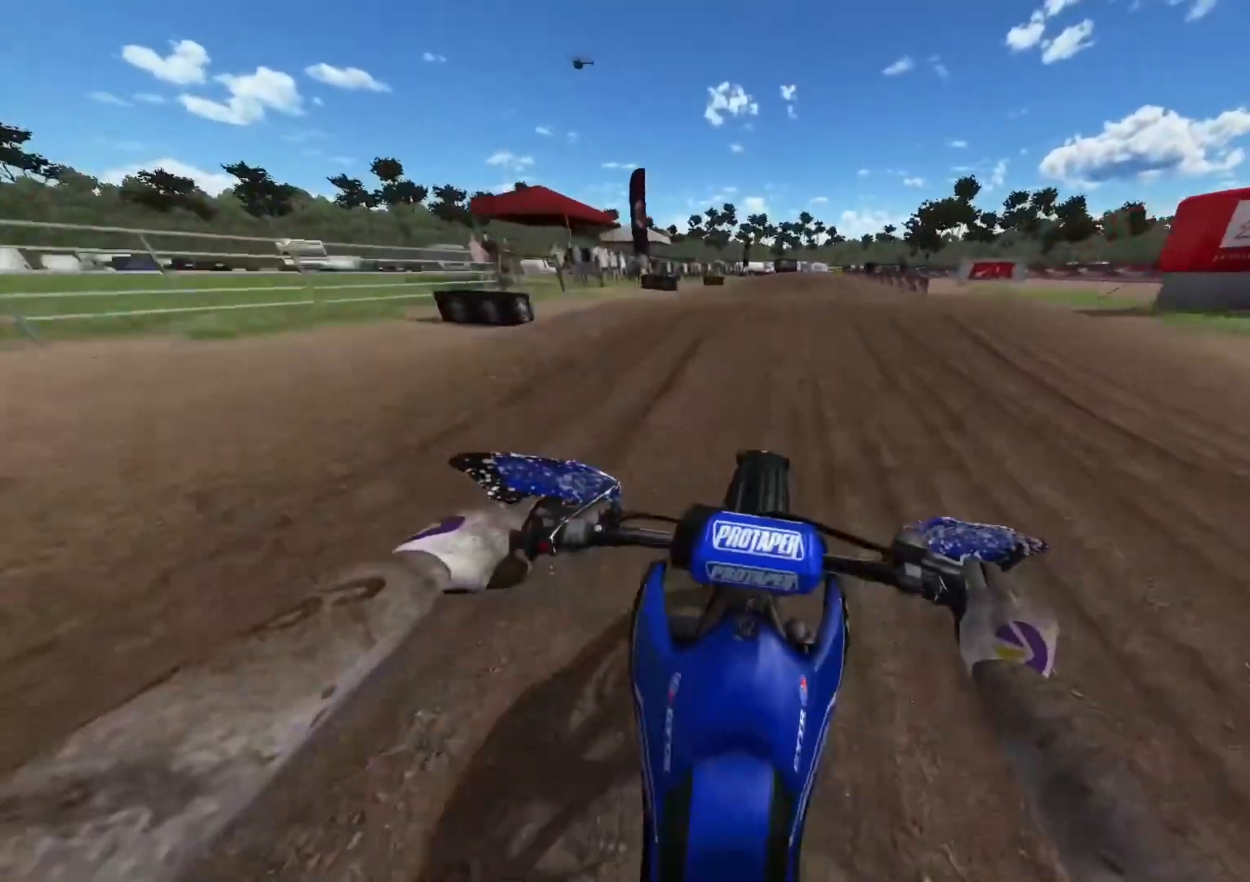
{"buttons": ["R2"], "left_stick": "center", "right_stick": "down", "events": []}
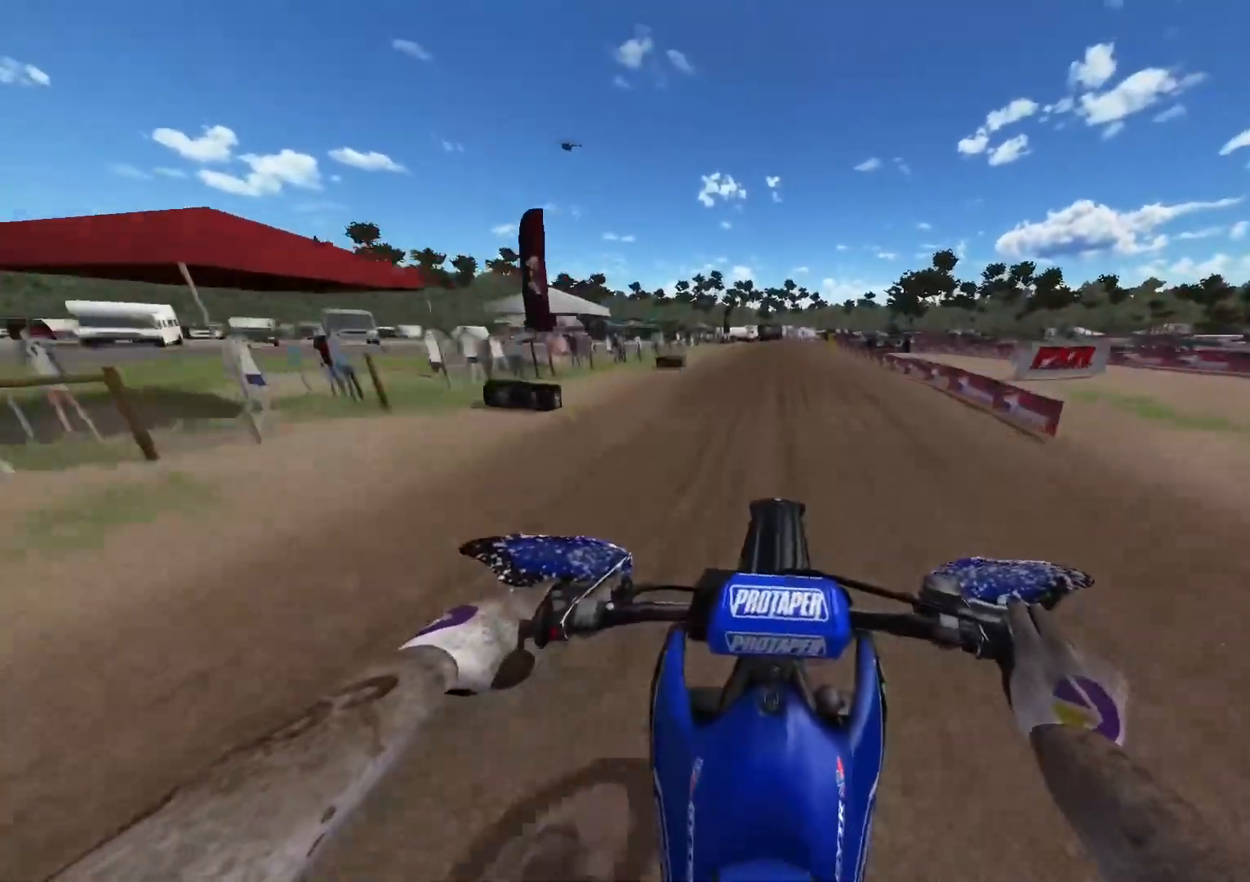
{"buttons": ["R2"], "left_stick": "center", "right_stick": "down", "events": [[150, "R2", "up"], [300, "R2", "down"]]}
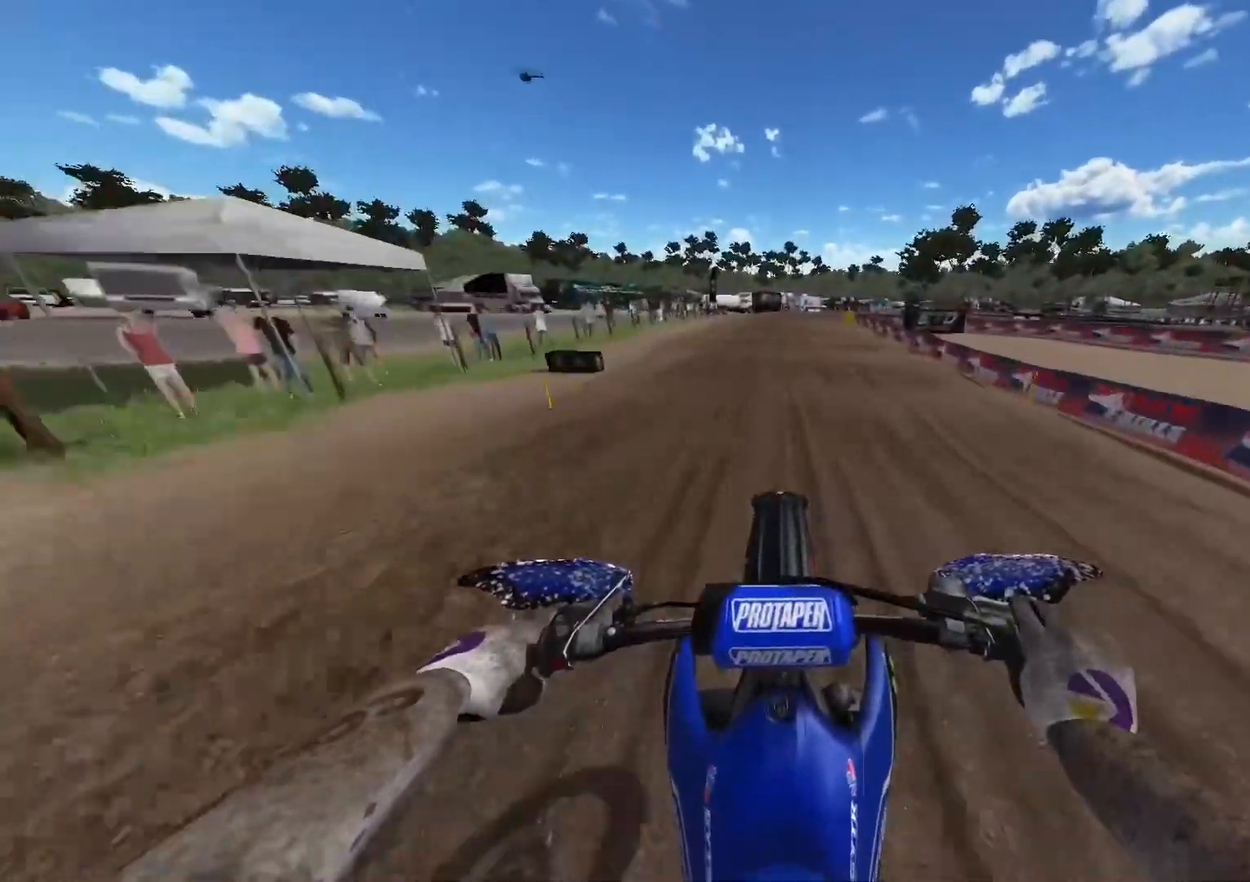
{"buttons": ["L2"], "left_stick": "center", "right_stick": "down", "events": [[33, "R2", "up"], [133, "A", "down"], [200, "L2", "down"], [317, "A", "up"], [383, "L2", "up"], [433, "L2", "down"]]}
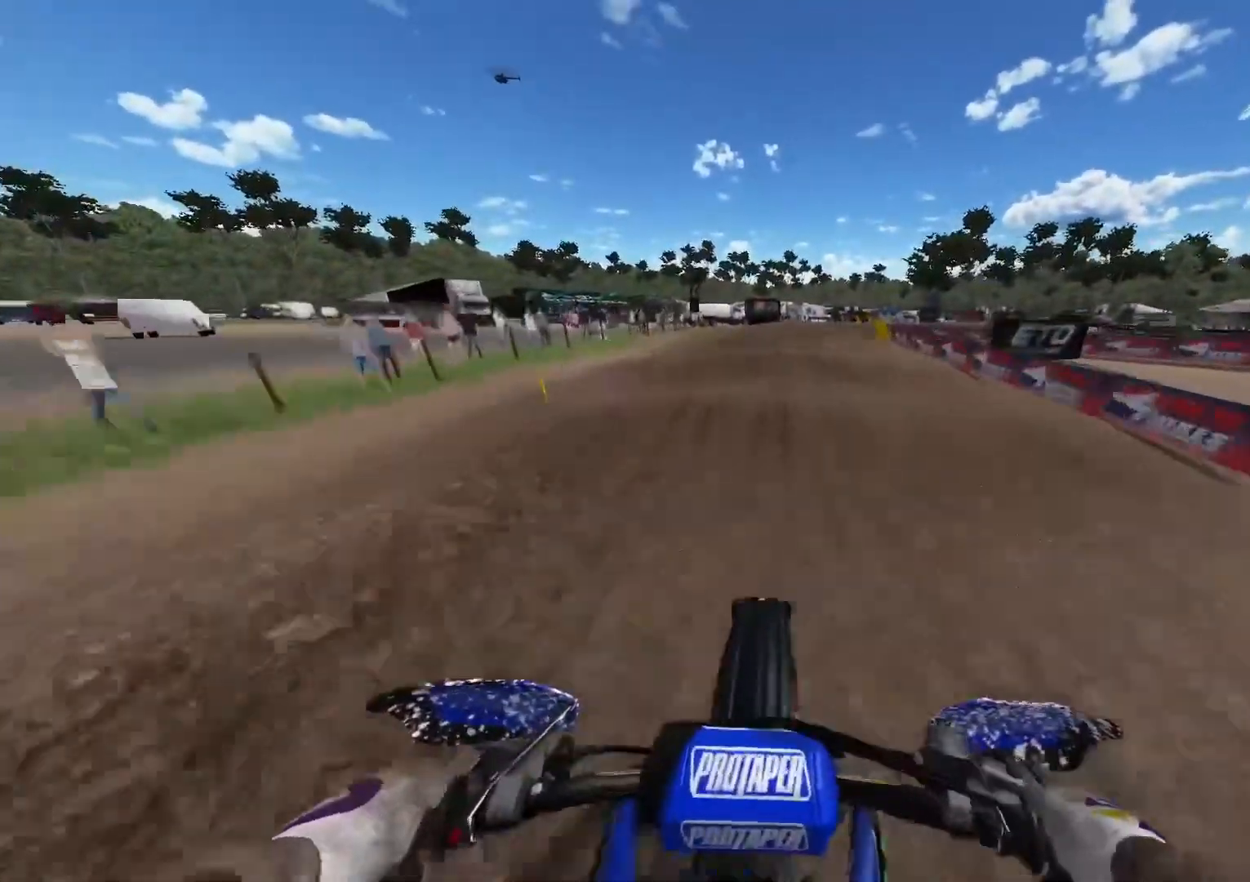
{"buttons": [], "left_stick": "right", "right_stick": "down", "events": [[50, "L2", "up"], [283, "L2", "down"], [317, "left_stick", "right"], [417, "L2", "up"]]}